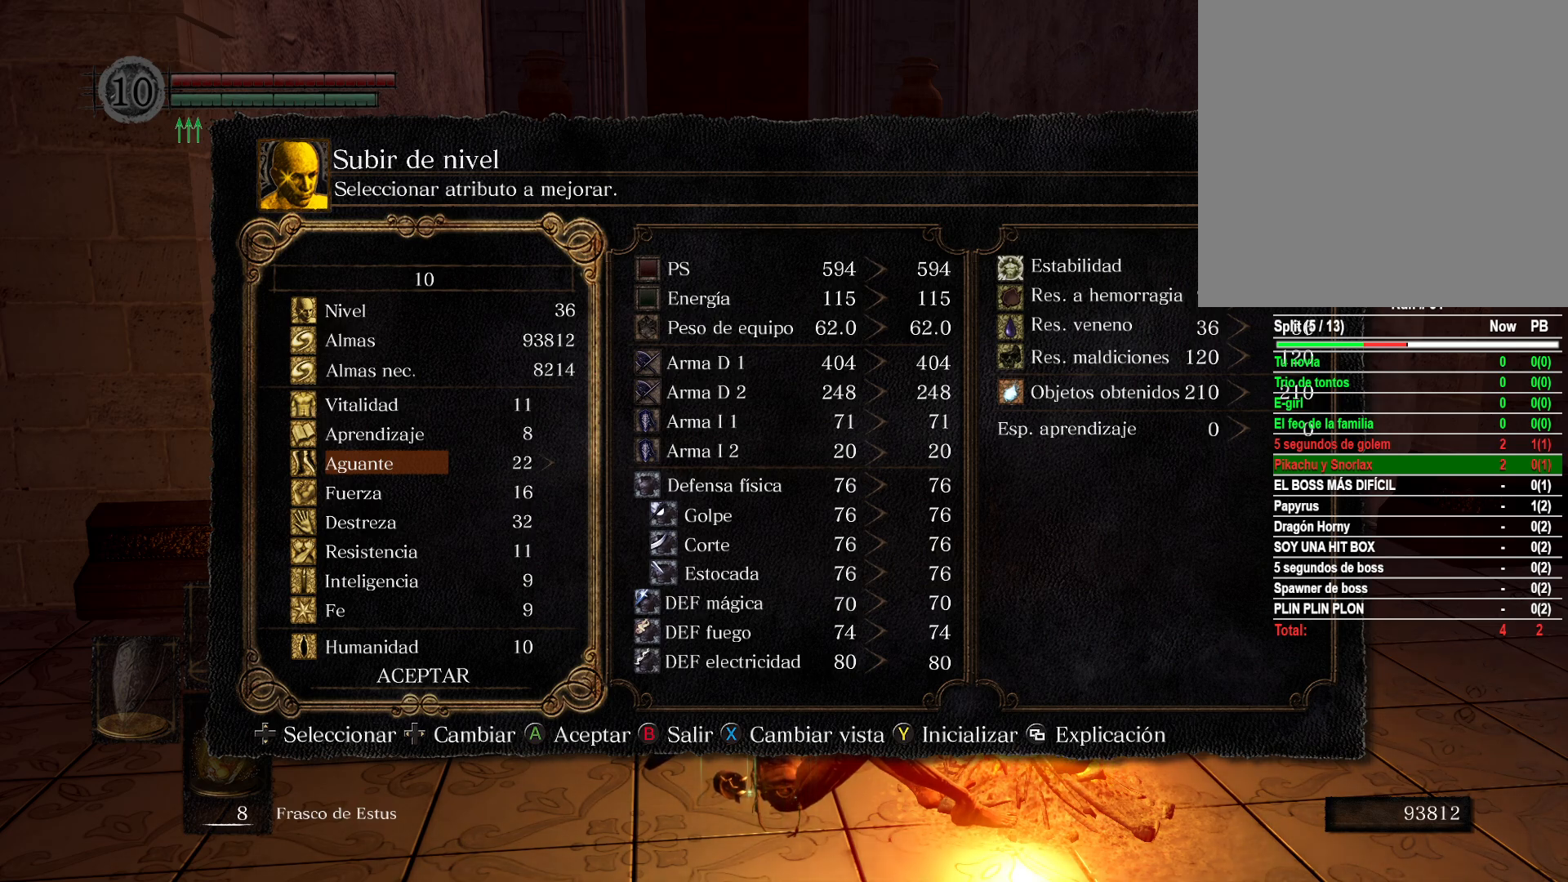
Gameplay with a controller (Xbox layout); each line is a JSON object with the inputs held at the frame after it. "events" lists button and stick changes between this image and that frame as [ms after this image, input, new state], when the widget could be followed in between.
{"buttons": [], "left_stick": "center", "right_stick": "center", "events": [[433, "DPAD_RIGHT", "down"], [500, "DPAD_RIGHT", "up"]]}
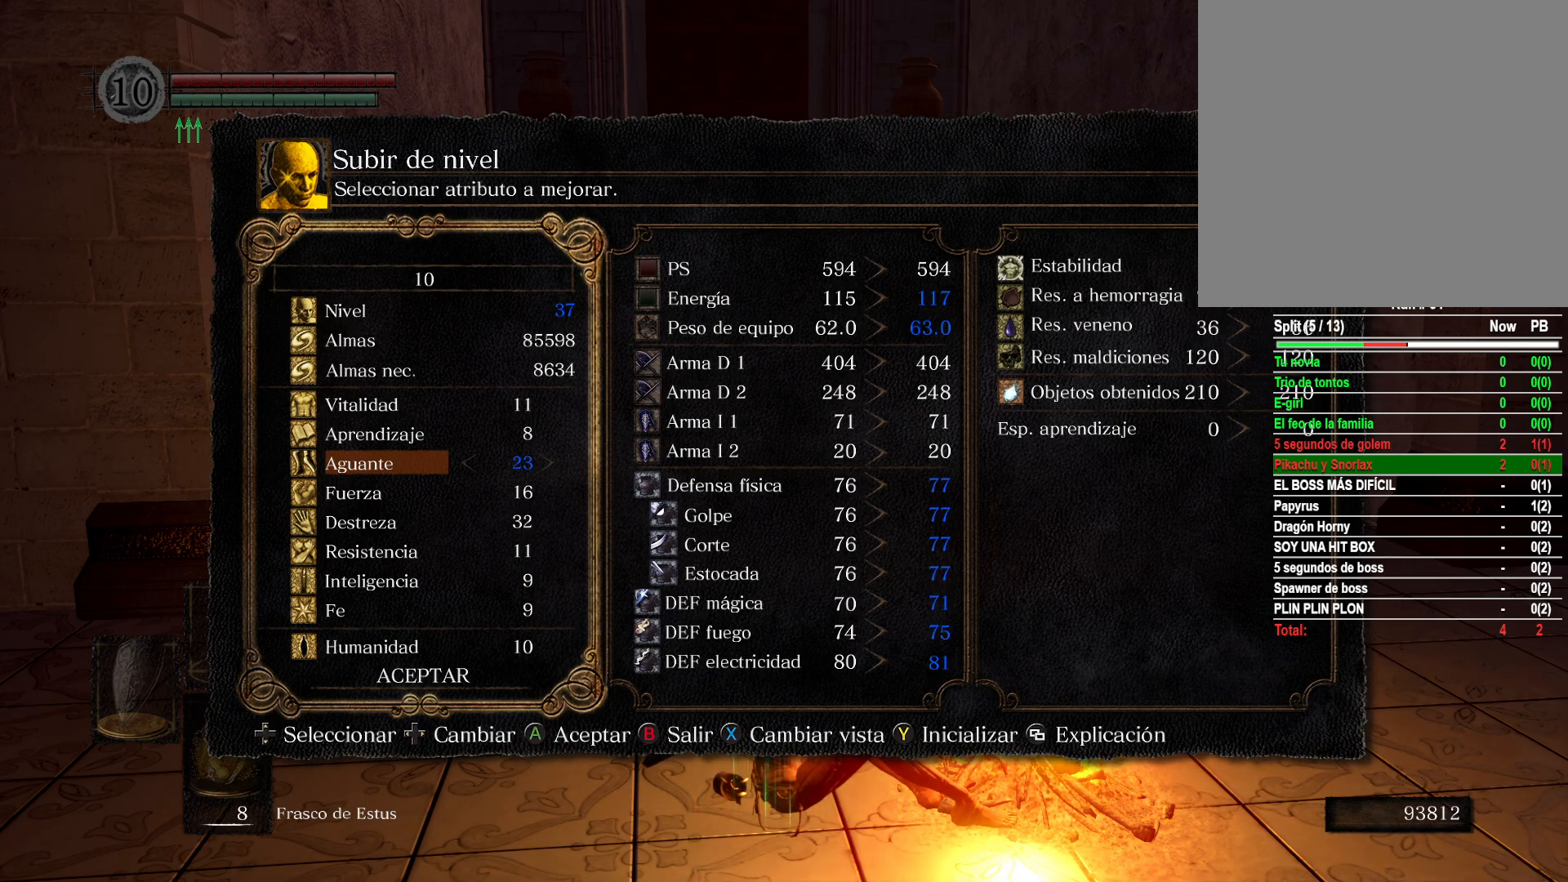
{"buttons": [], "left_stick": "center", "right_stick": "center", "events": [[200, "DPAD_DOWN", "down"], [250, "DPAD_DOWN", "up"], [333, "DPAD_DOWN", "down"], [433, "DPAD_DOWN", "up"]]}
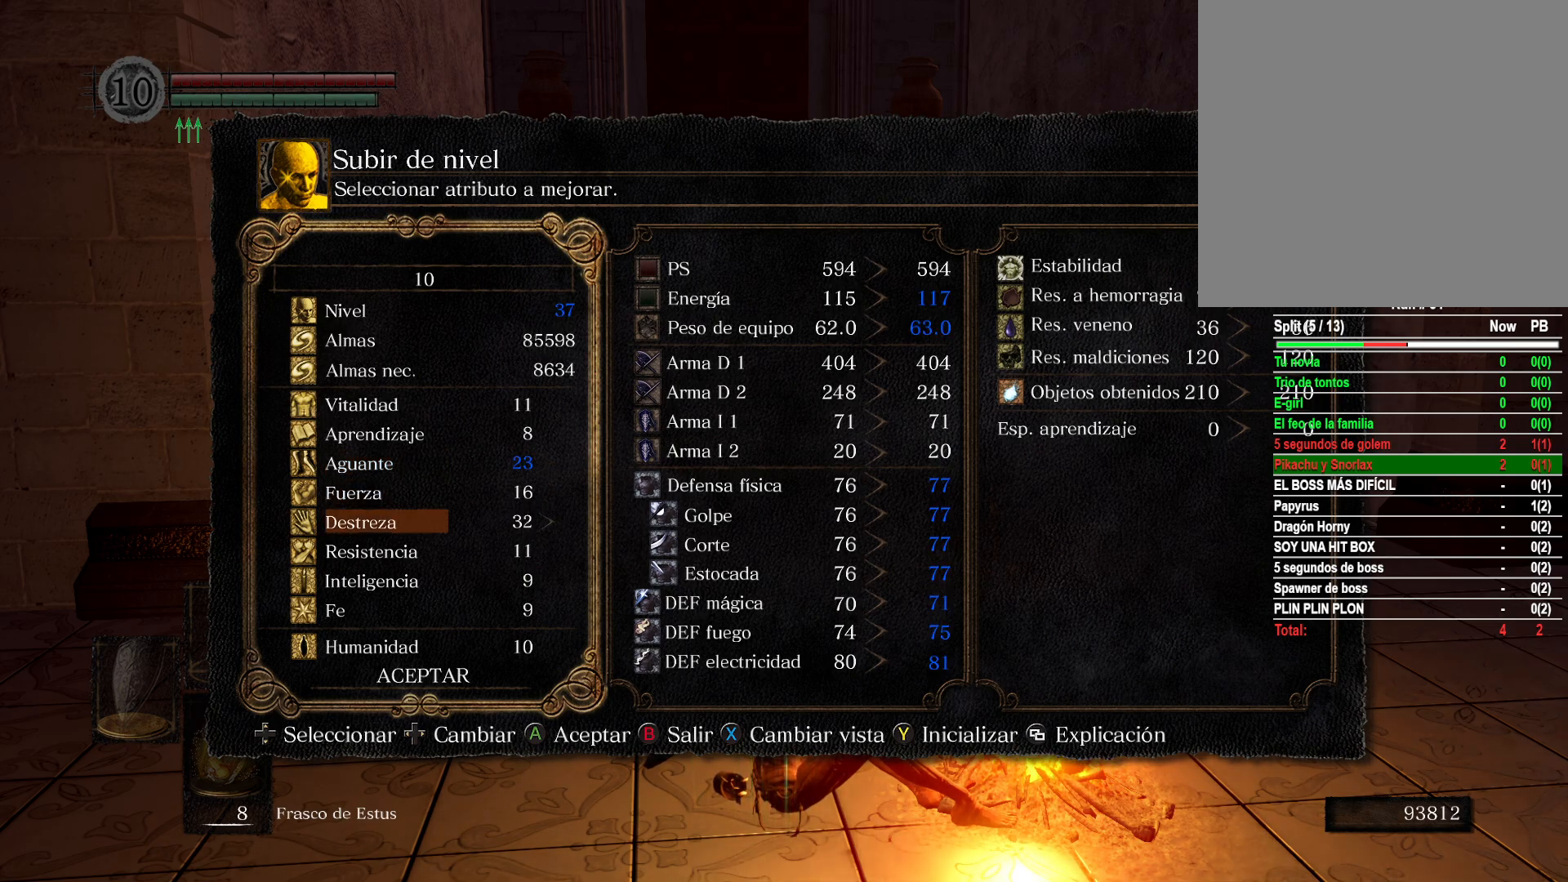
{"buttons": ["DPAD_RIGHT"], "left_stick": "center", "right_stick": "center", "events": [[50, "DPAD_RIGHT", "down"]]}
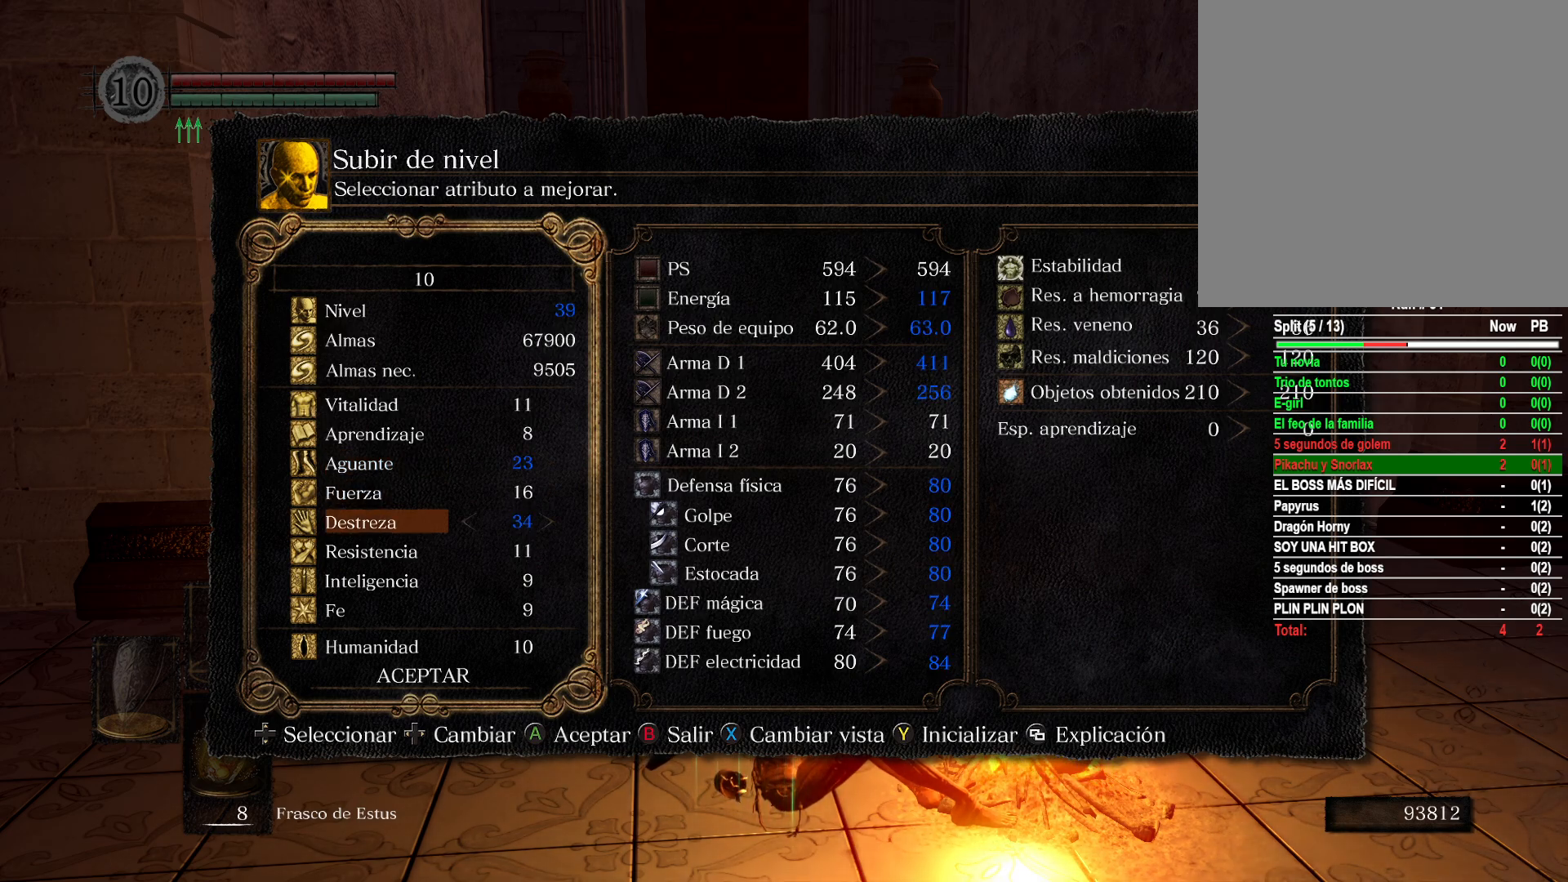
{"buttons": ["DPAD_RIGHT"], "left_stick": "center", "right_stick": "center", "events": []}
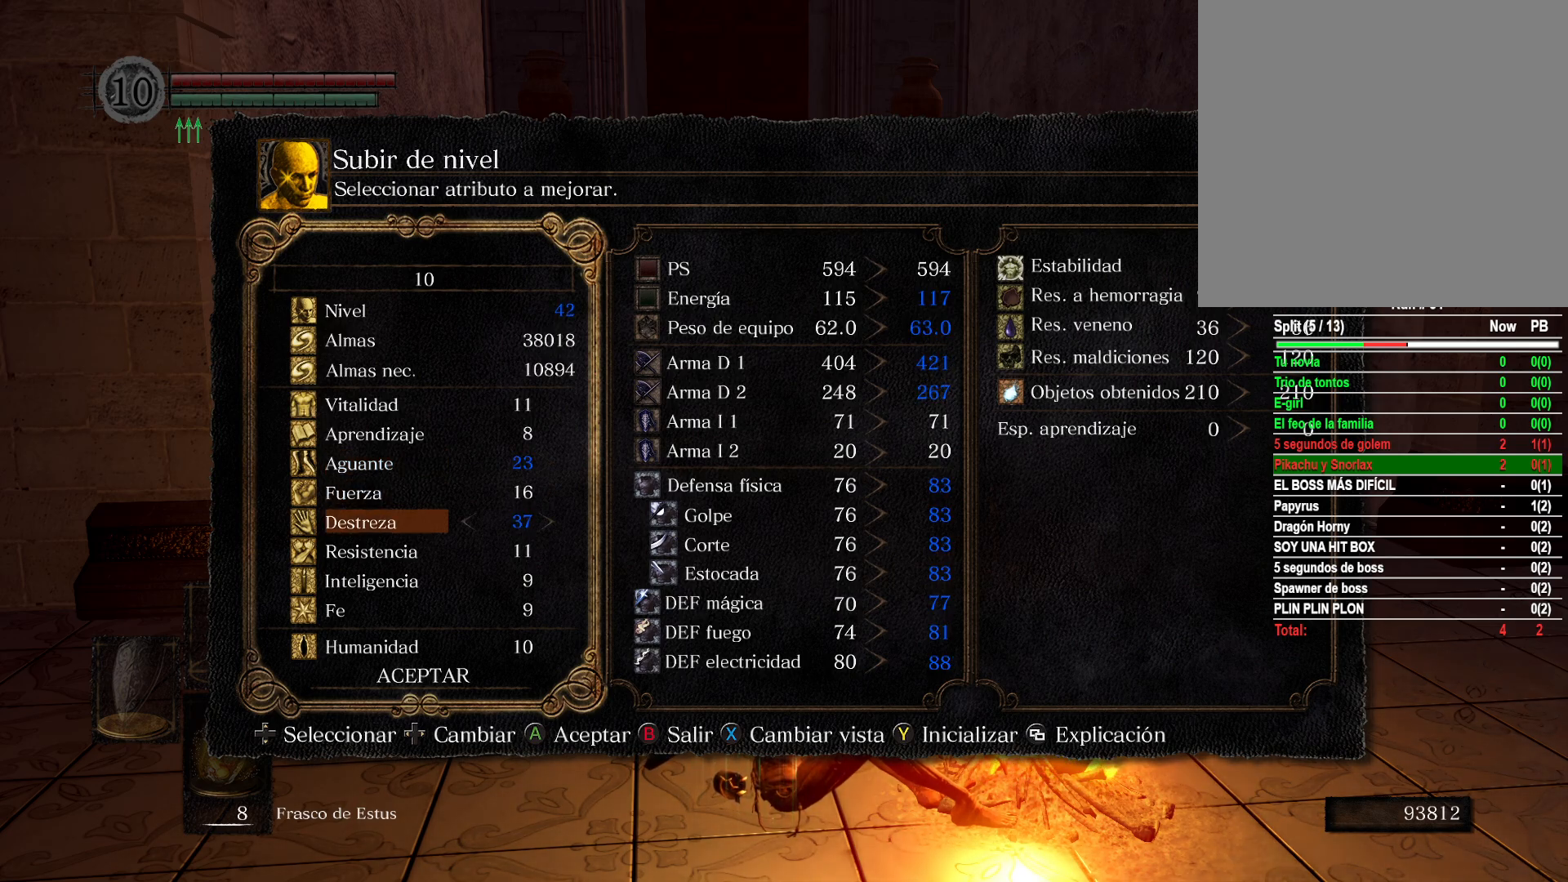
{"buttons": [], "left_stick": "center", "right_stick": "center", "events": [[467, "DPAD_RIGHT", "up"]]}
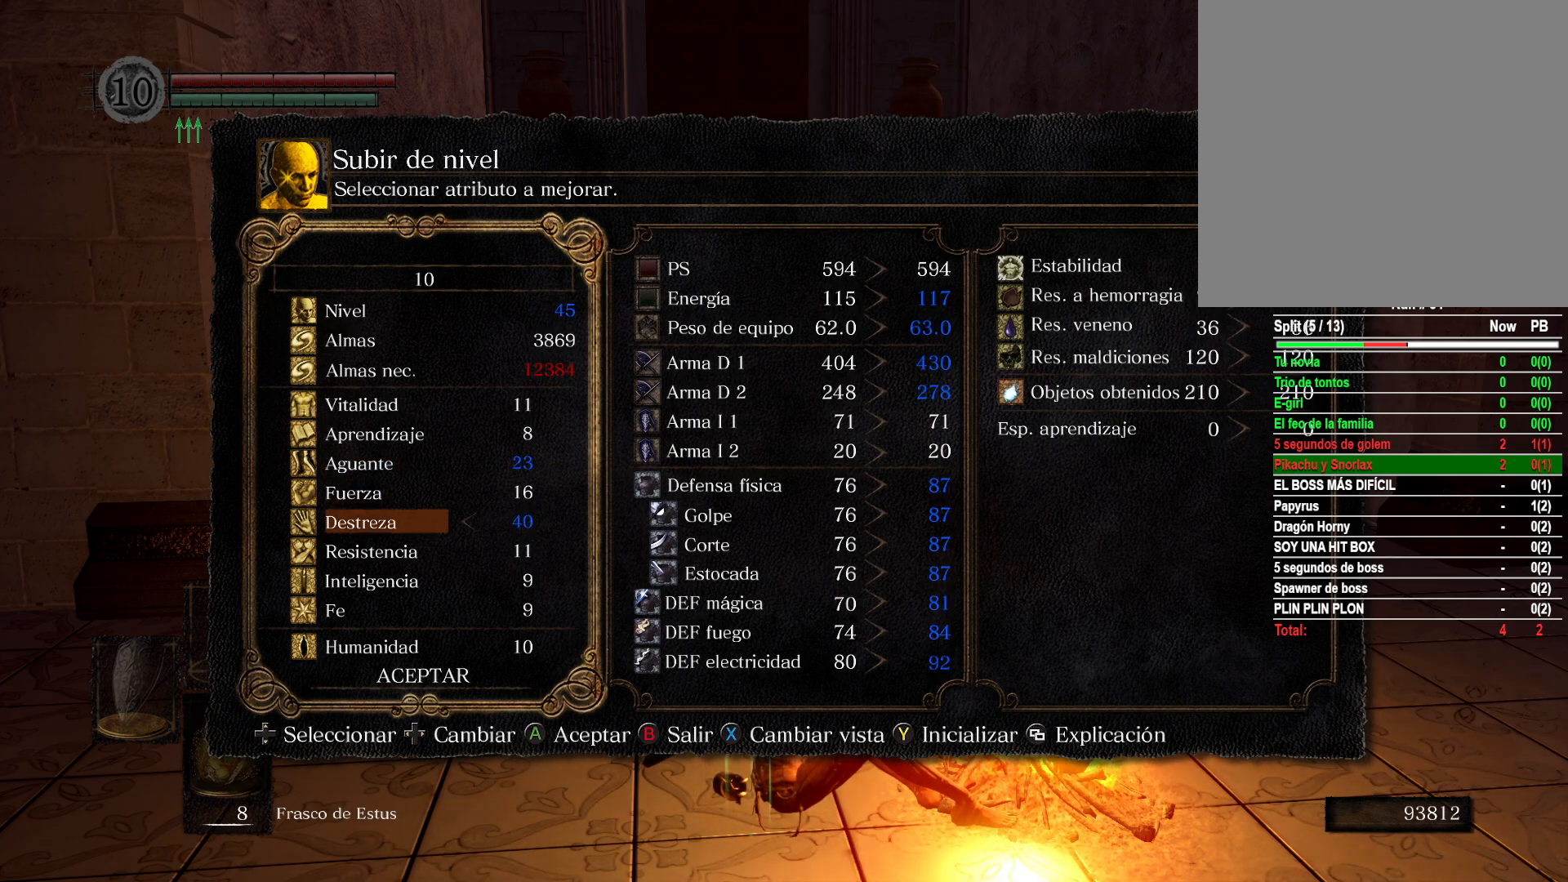
{"buttons": [], "left_stick": "center", "right_stick": "center", "events": [[350, "DPAD_LEFT", "down"], [483, "DPAD_LEFT", "up"]]}
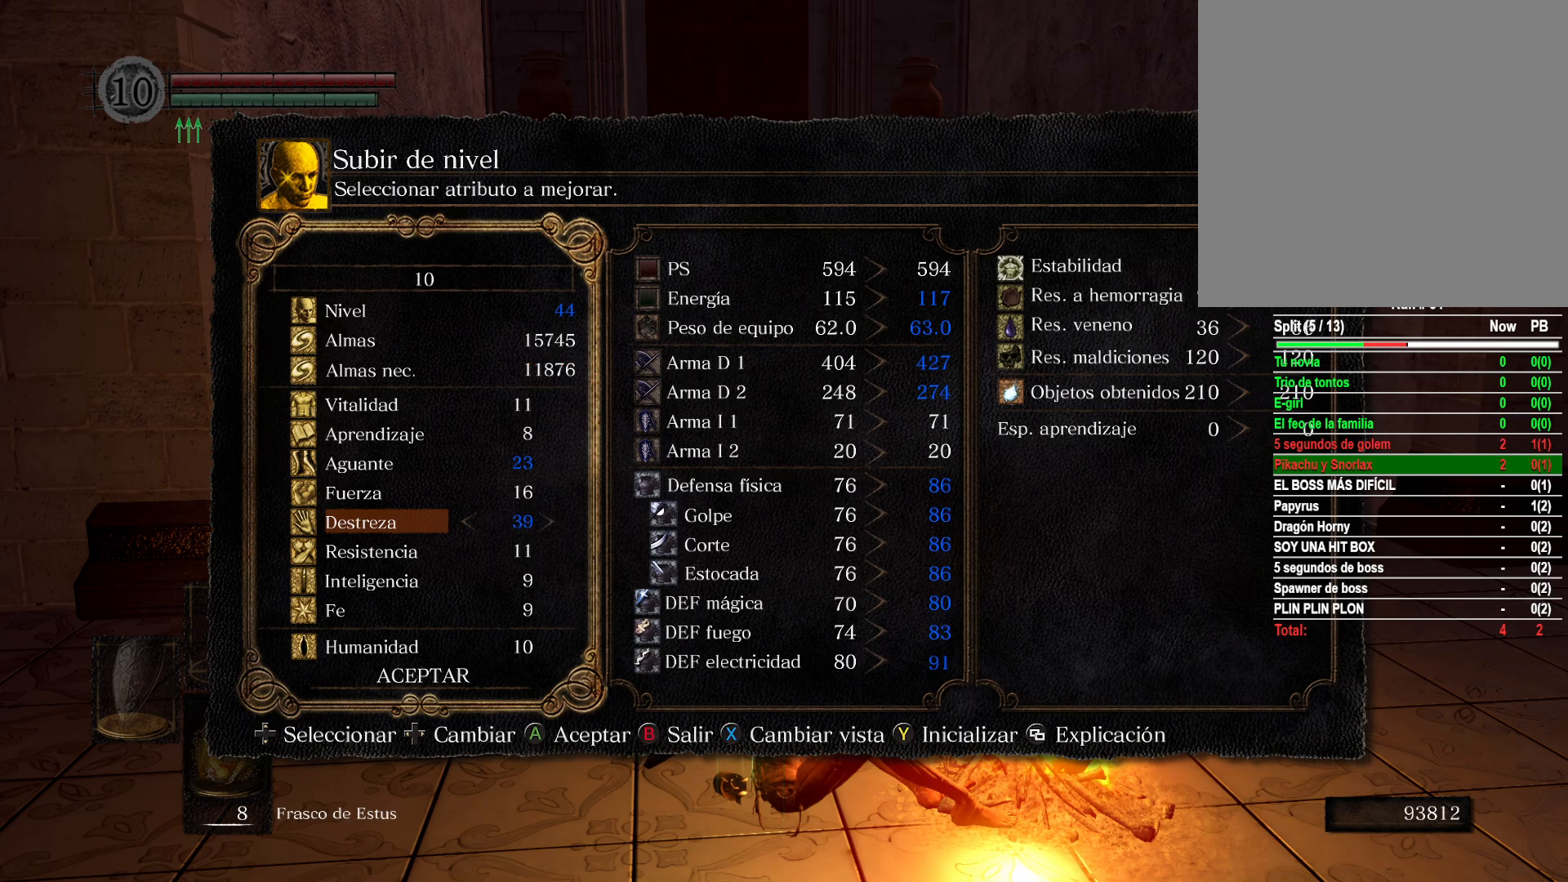
{"buttons": ["A", "DPAD_LEFT"], "left_stick": "center", "right_stick": "center", "events": [[200, "A", "down"], [333, "A", "up"], [400, "DPAD_LEFT", "down"], [500, "A", "down"]]}
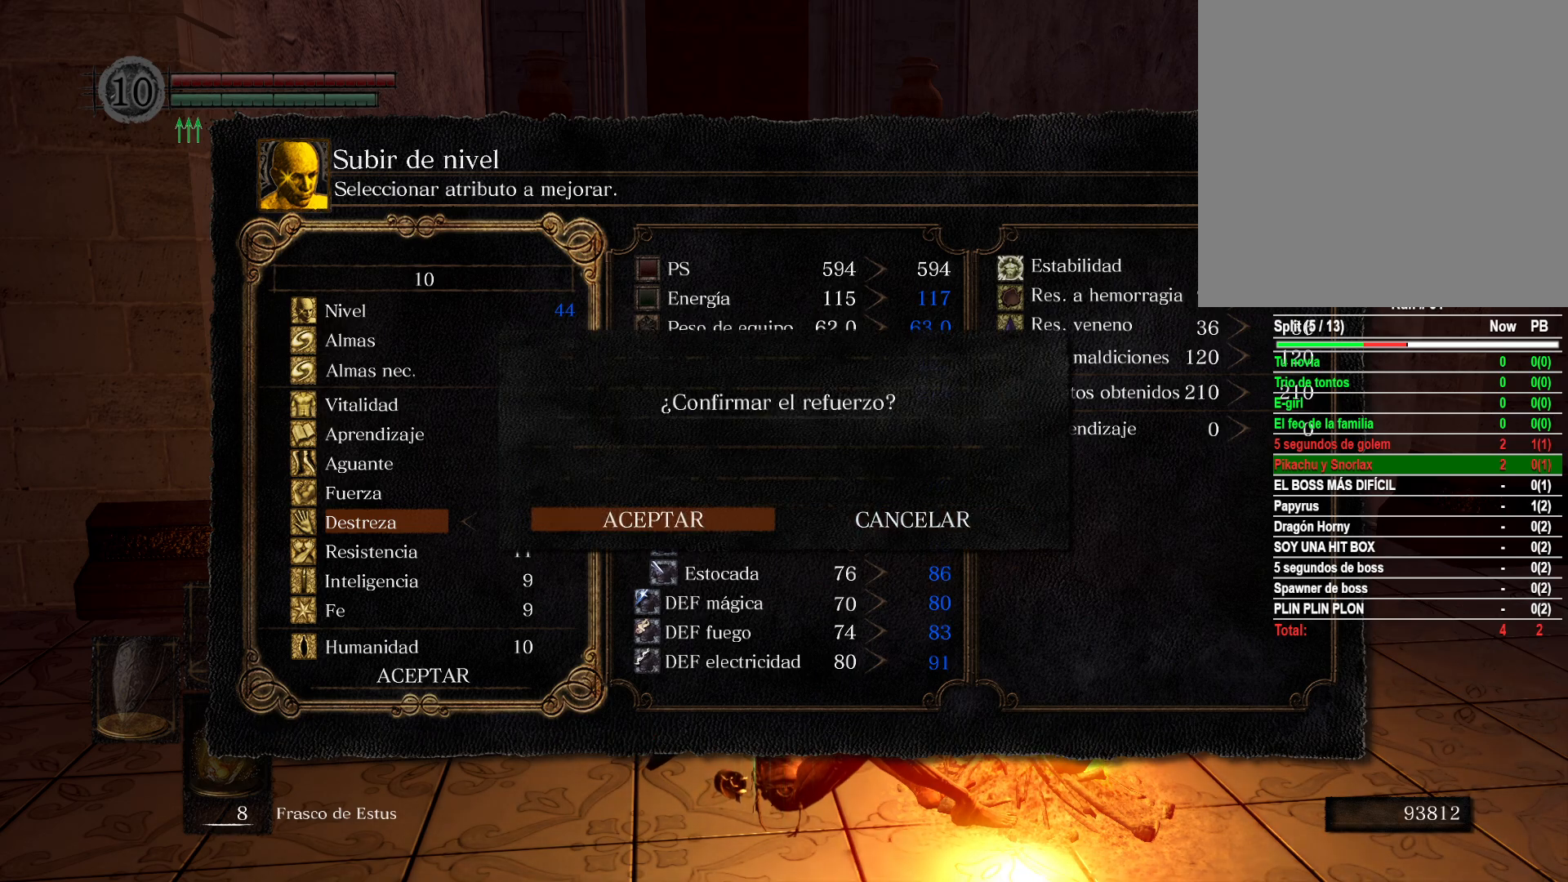
{"buttons": [], "left_stick": "center", "right_stick": "center", "events": [[33, "DPAD_LEFT", "up"], [100, "A", "up"]]}
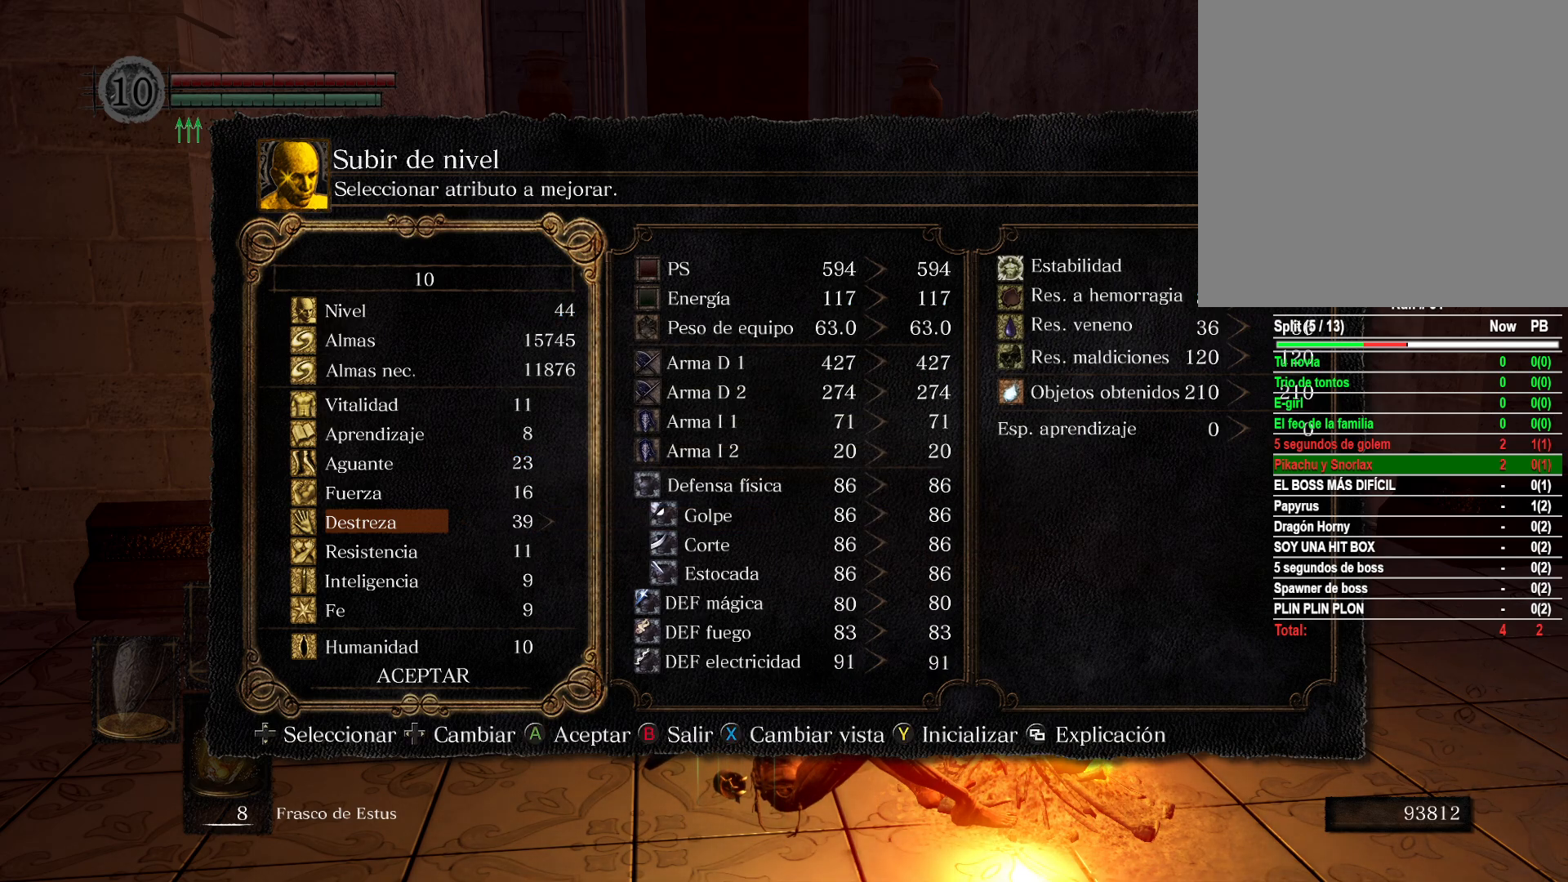
{"buttons": [], "left_stick": "center", "right_stick": "center", "events": [[17, "B", "down"], [133, "B", "up"], [333, "B", "down"], [450, "B", "up"]]}
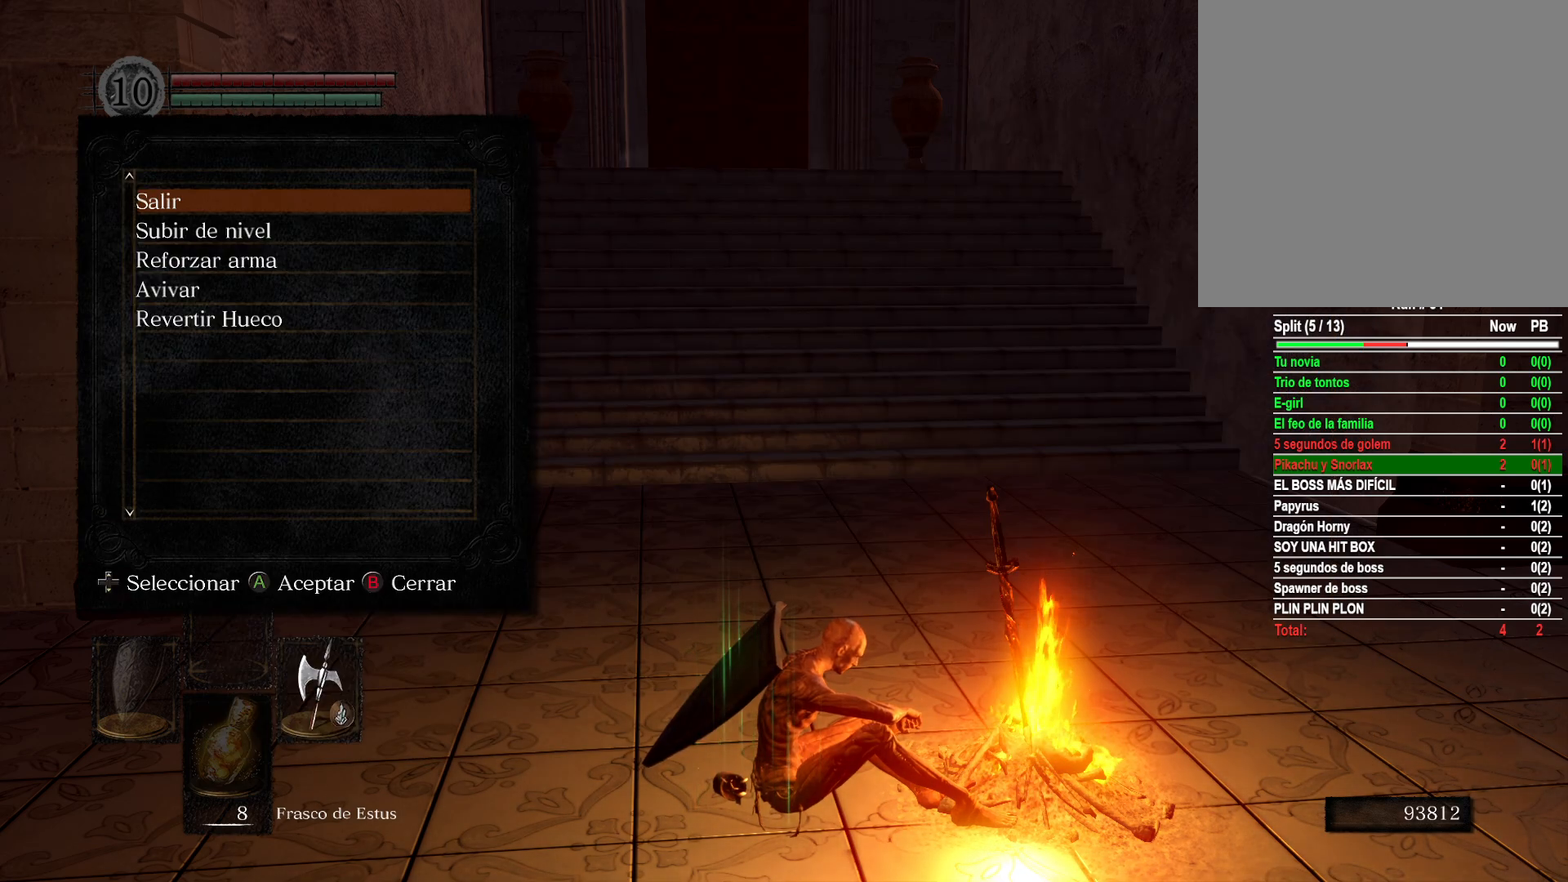
{"buttons": [], "left_stick": "center", "right_stick": "center", "events": []}
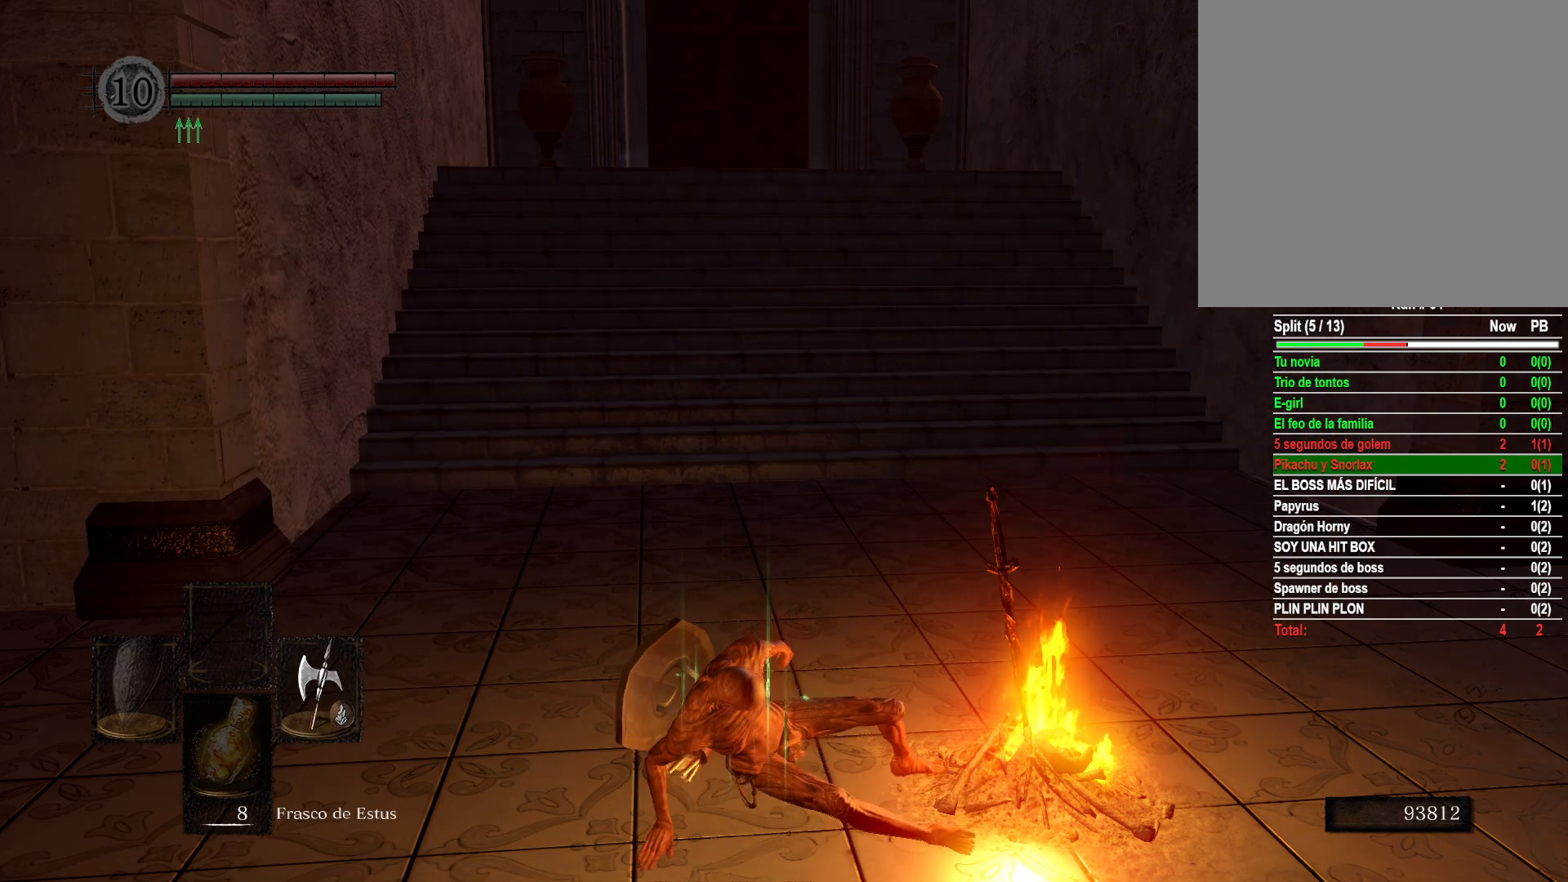
{"buttons": [], "left_stick": "center", "right_stick": "center", "events": [[100, "right_stick", "left"], [300, "right_stick", "center"]]}
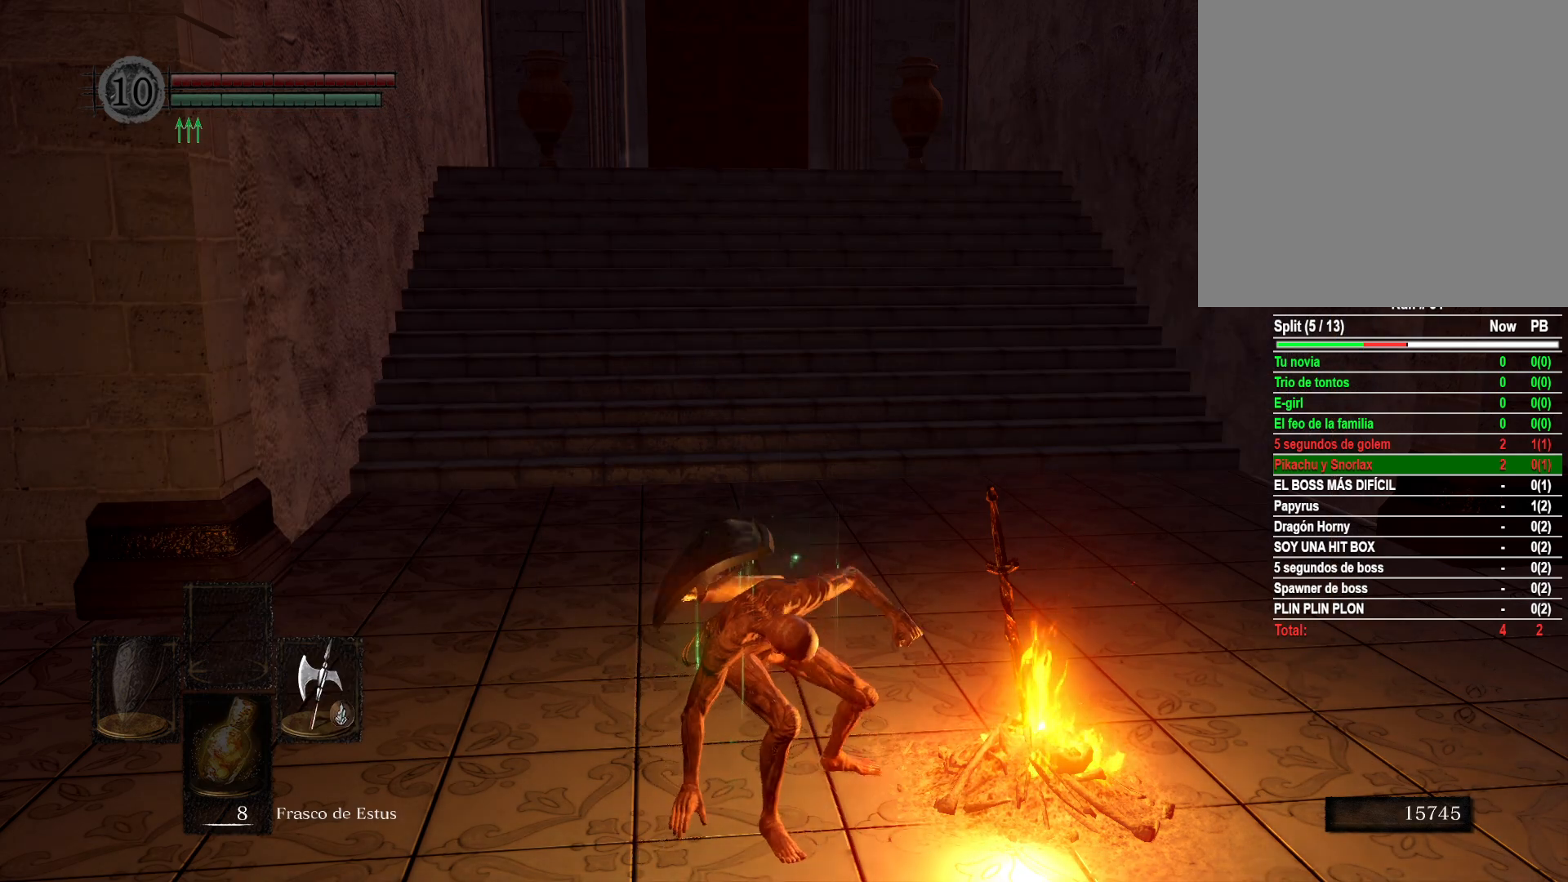
{"buttons": [], "left_stick": "up", "right_stick": "center", "events": [[333, "left_stick", "up"]]}
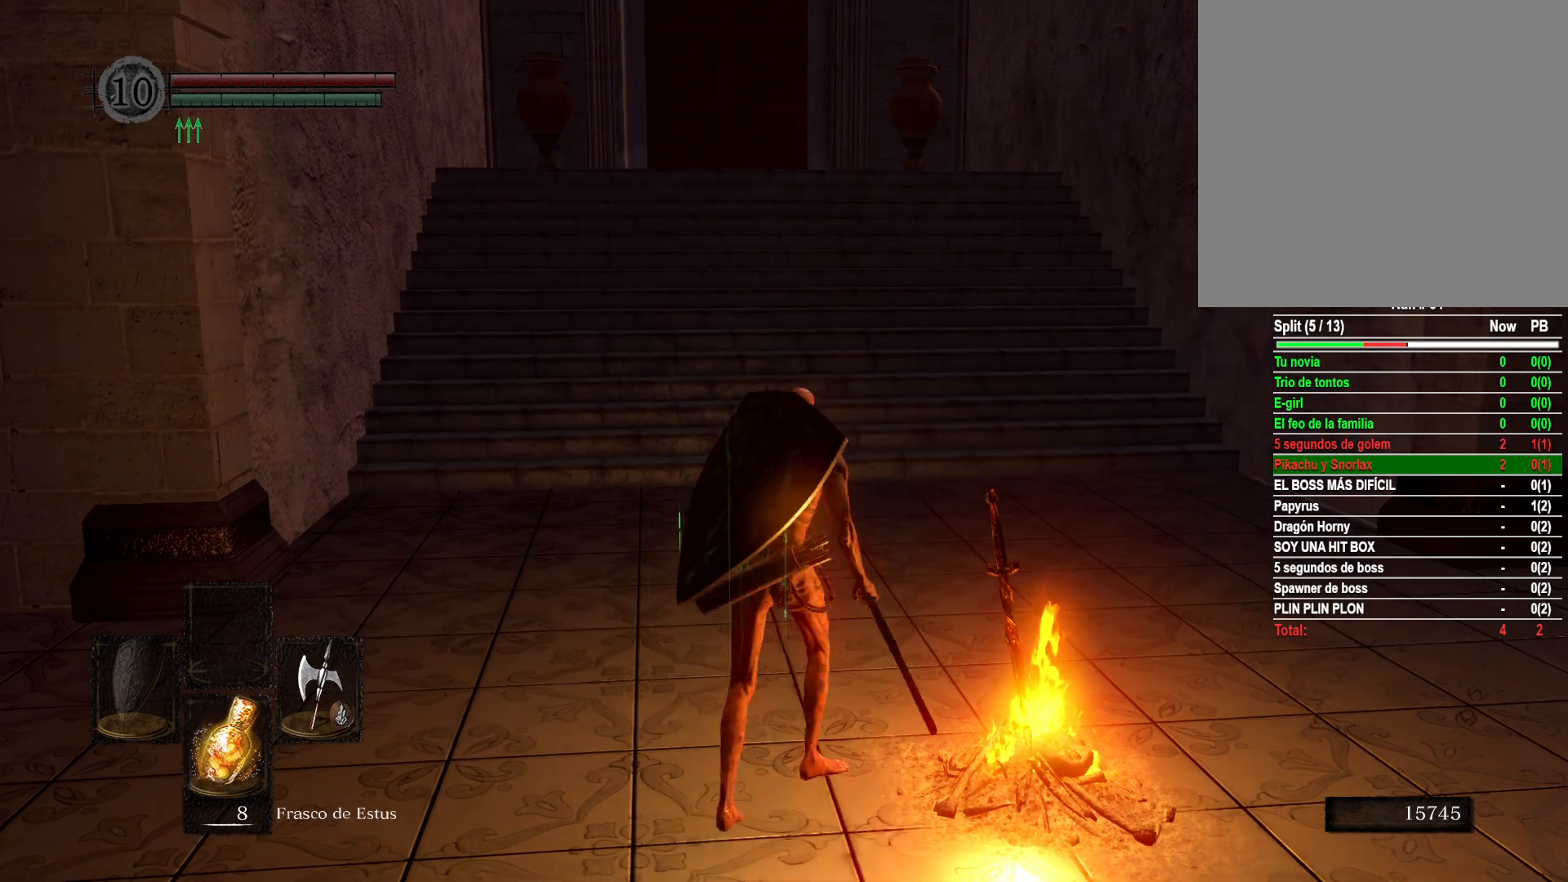
{"buttons": [], "left_stick": "up", "right_stick": "center", "events": []}
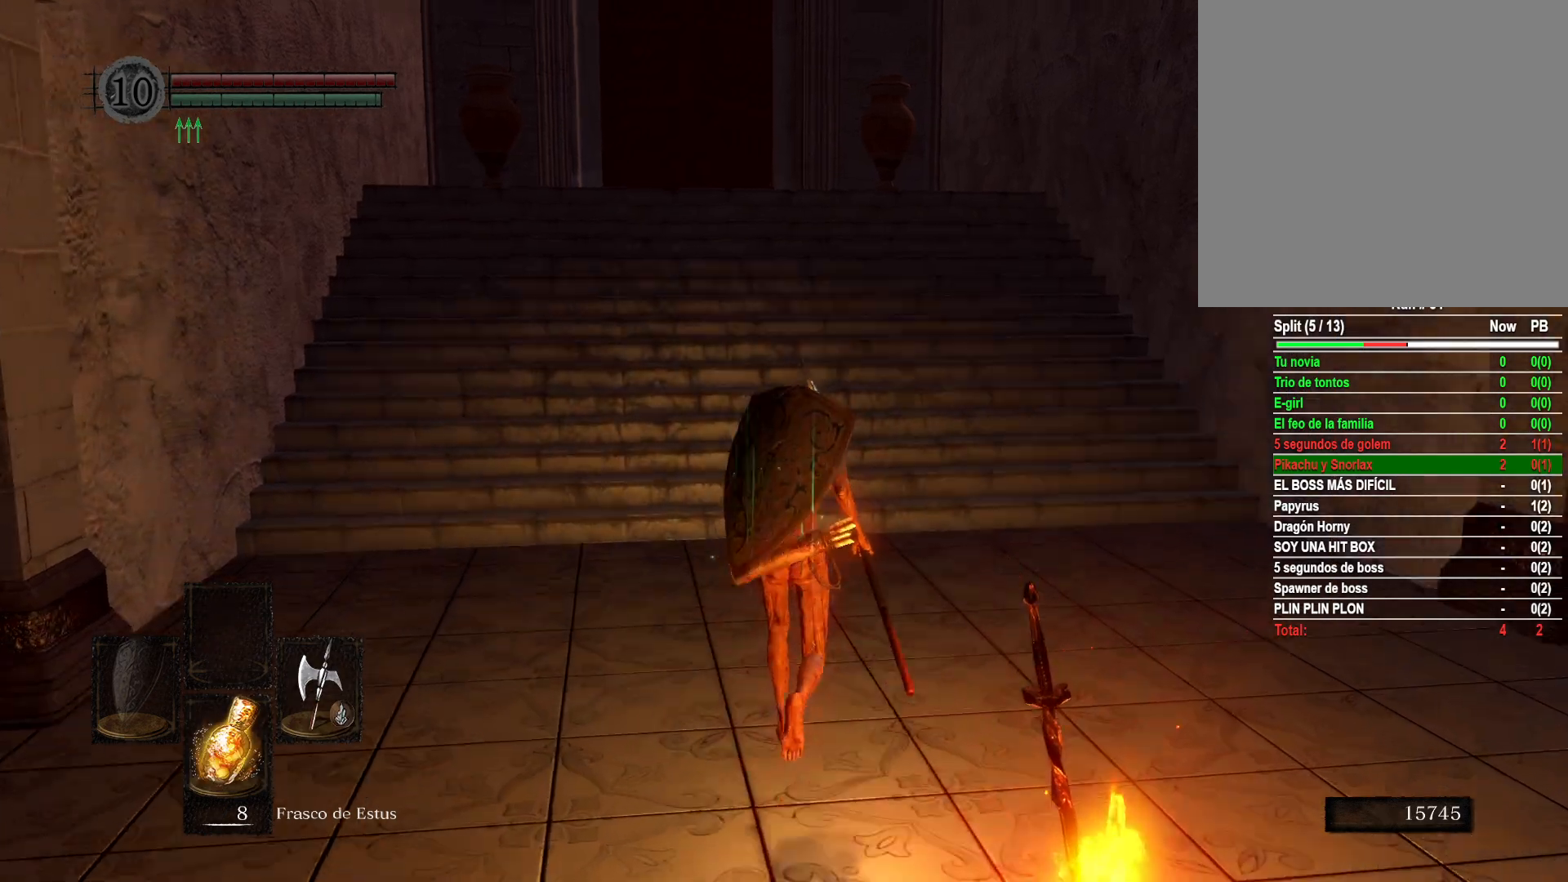
{"buttons": [], "left_stick": "up", "right_stick": "center", "events": [[50, "right_stick", "left"], [233, "right_stick", "center"], [433, "START", "down"], [500, "START", "up"]]}
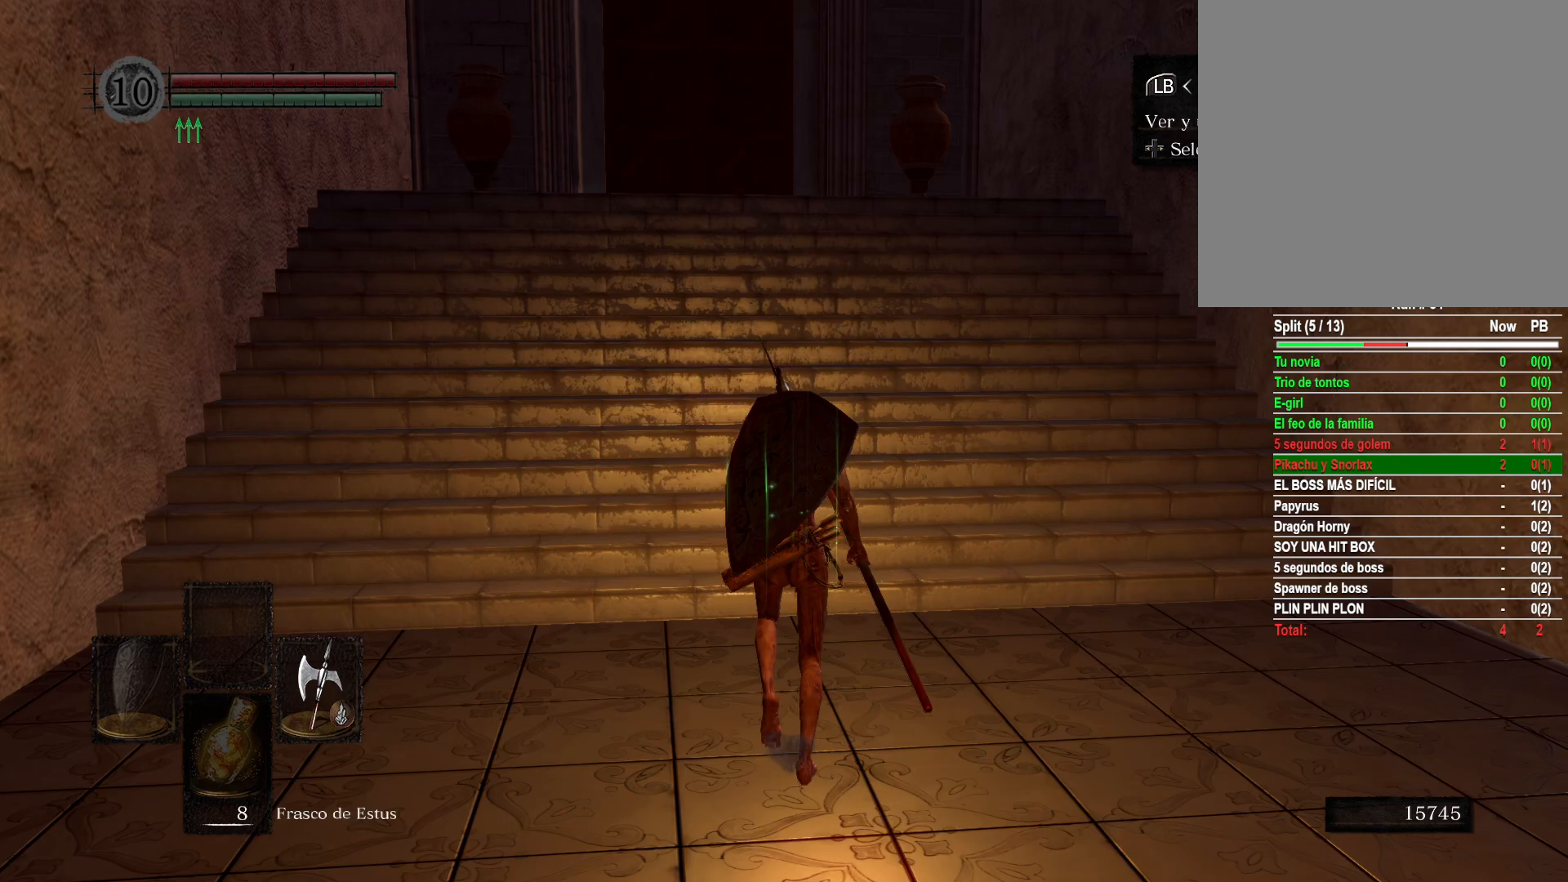
{"buttons": [], "left_stick": "up", "right_stick": "center", "events": []}
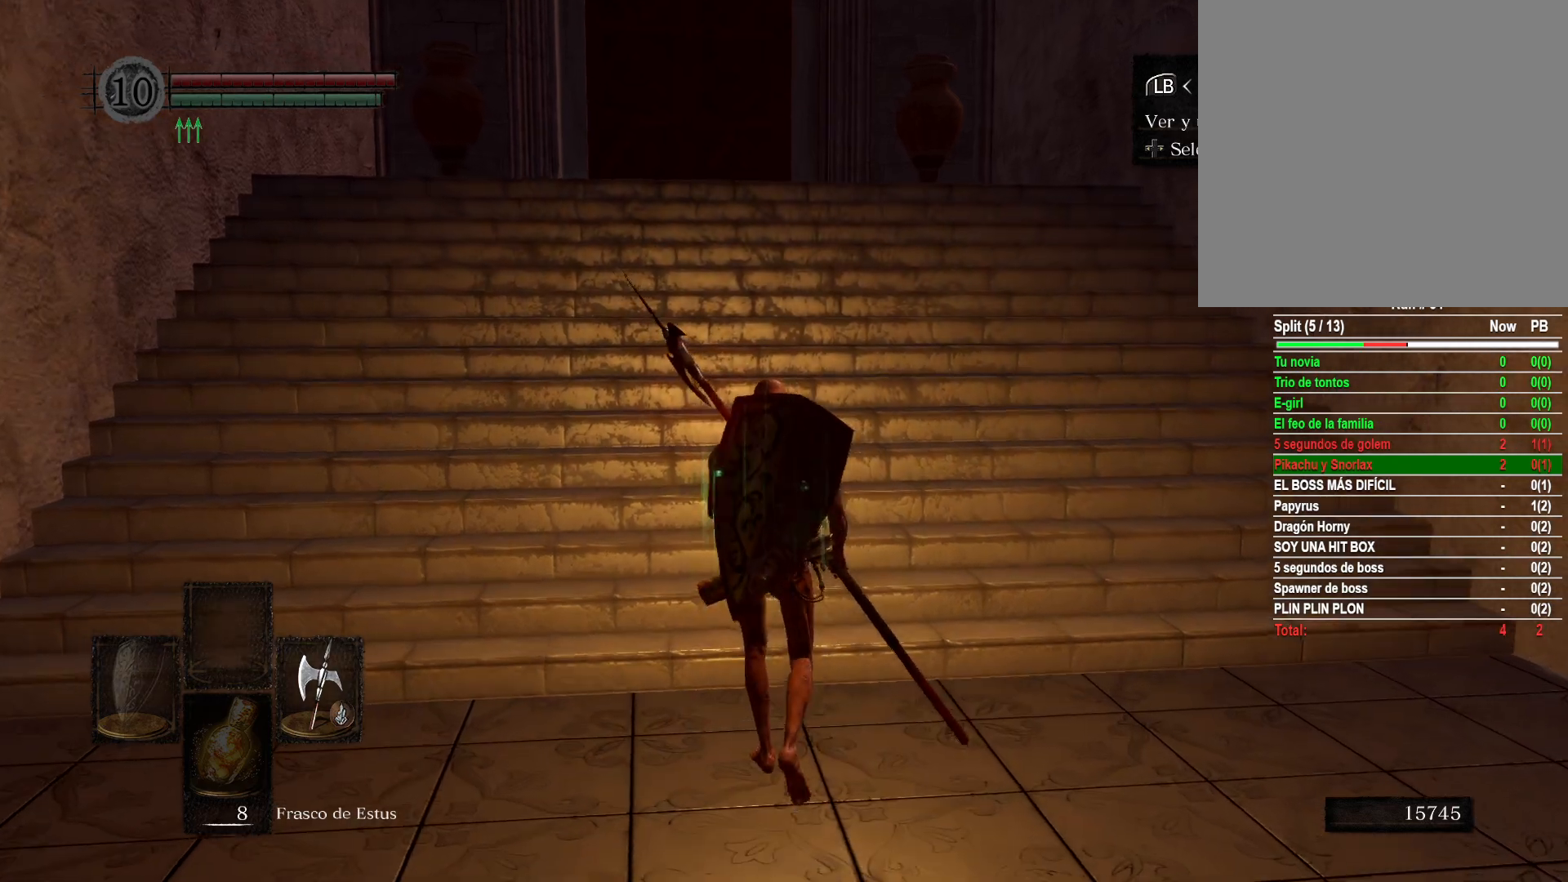
{"buttons": [], "left_stick": "up", "right_stick": "center", "events": []}
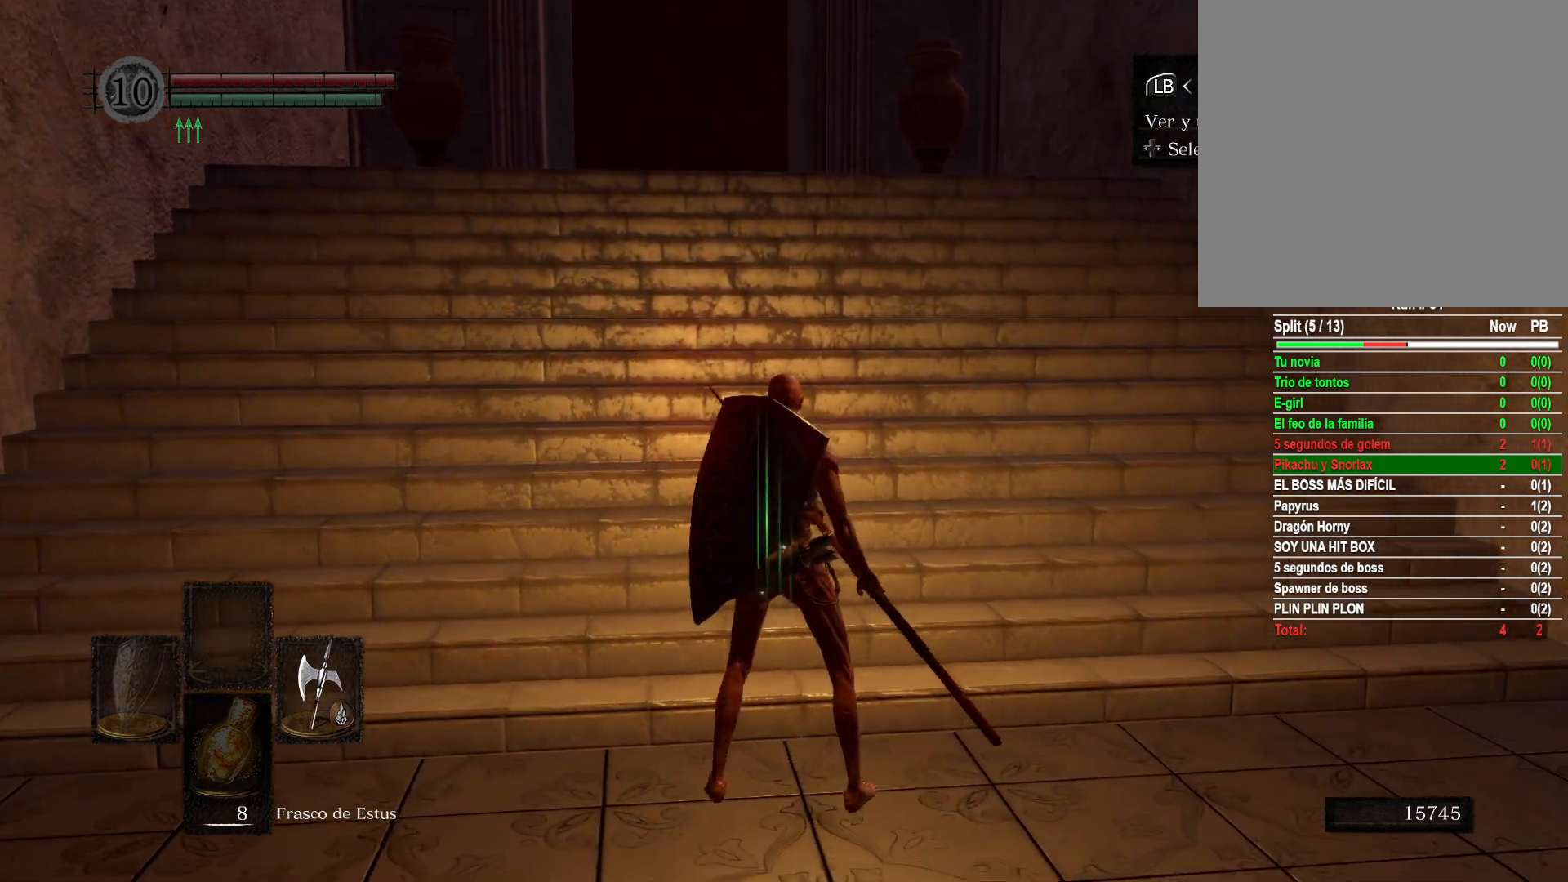
{"buttons": [], "left_stick": "center", "right_stick": "center", "events": [[183, "left_stick", "center"]]}
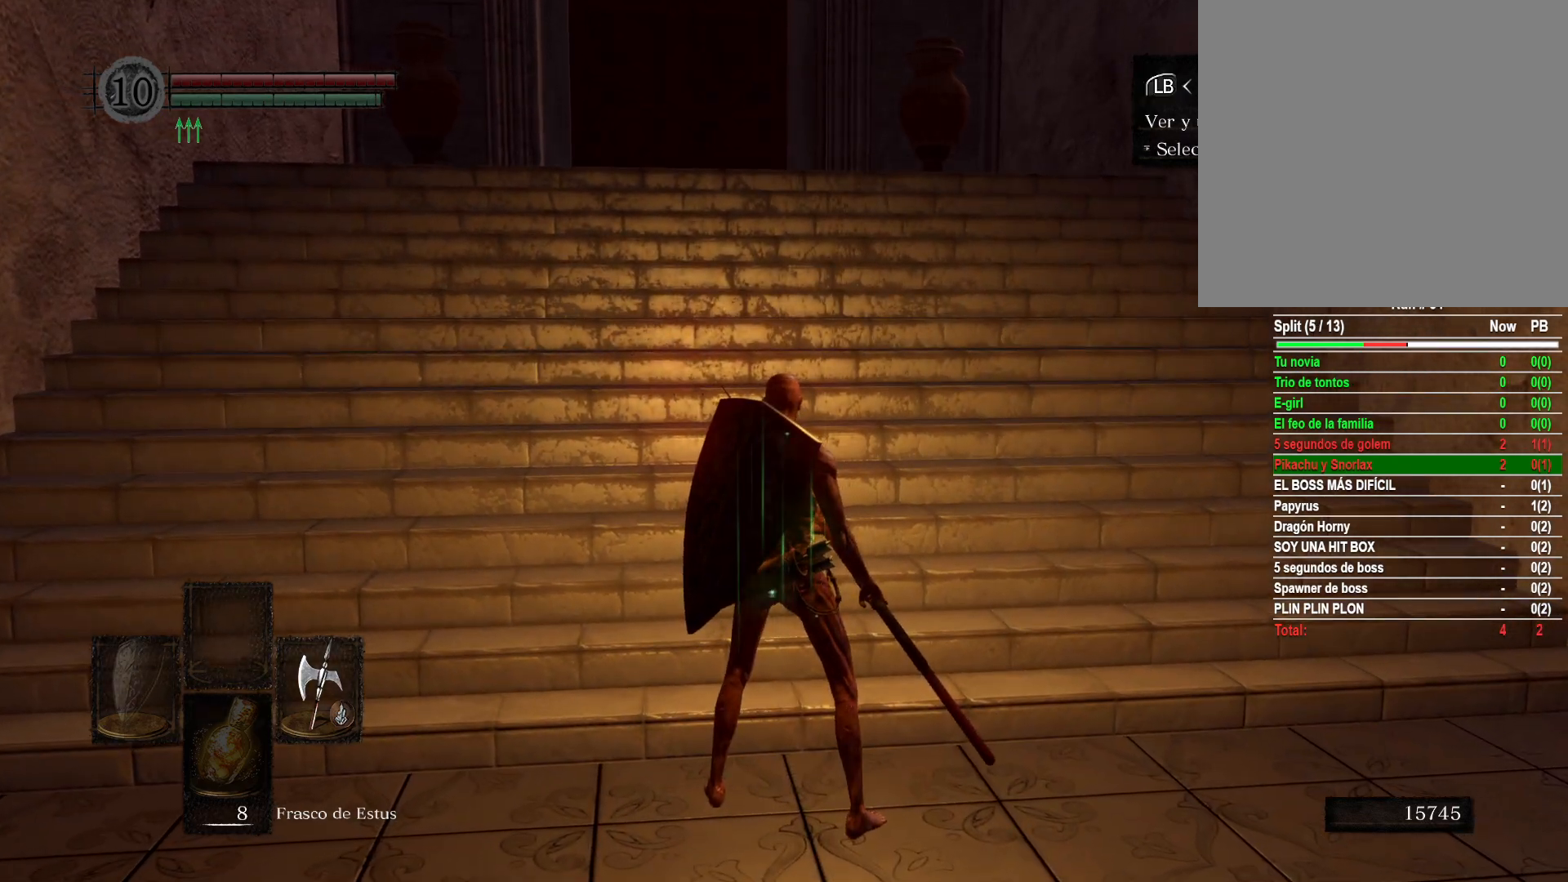
{"buttons": [], "left_stick": "center", "right_stick": "center", "events": []}
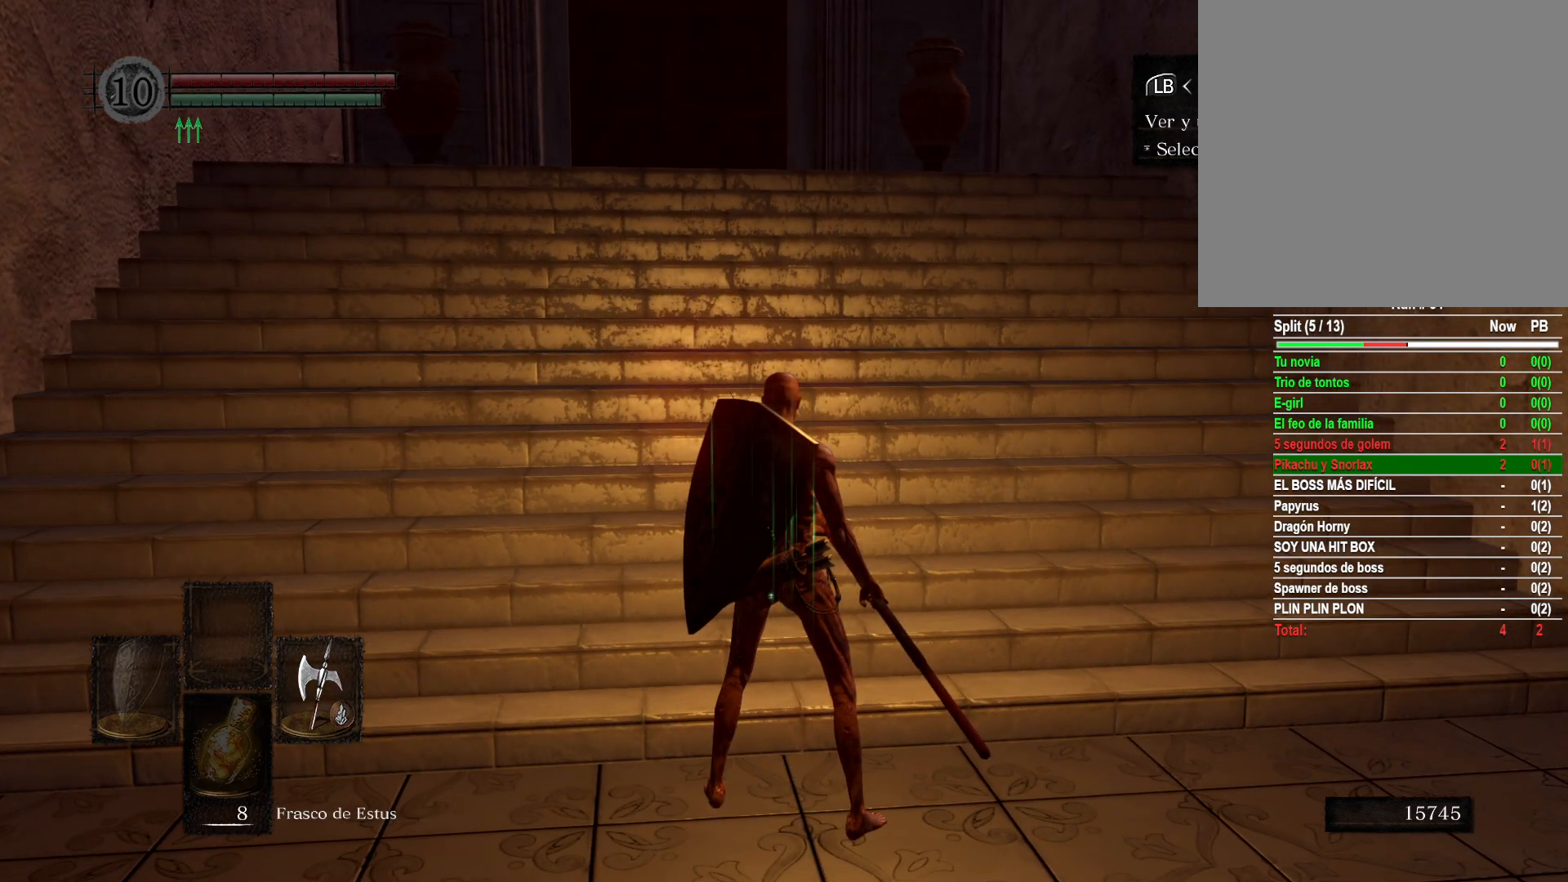
{"buttons": [], "left_stick": "center", "right_stick": "center", "events": []}
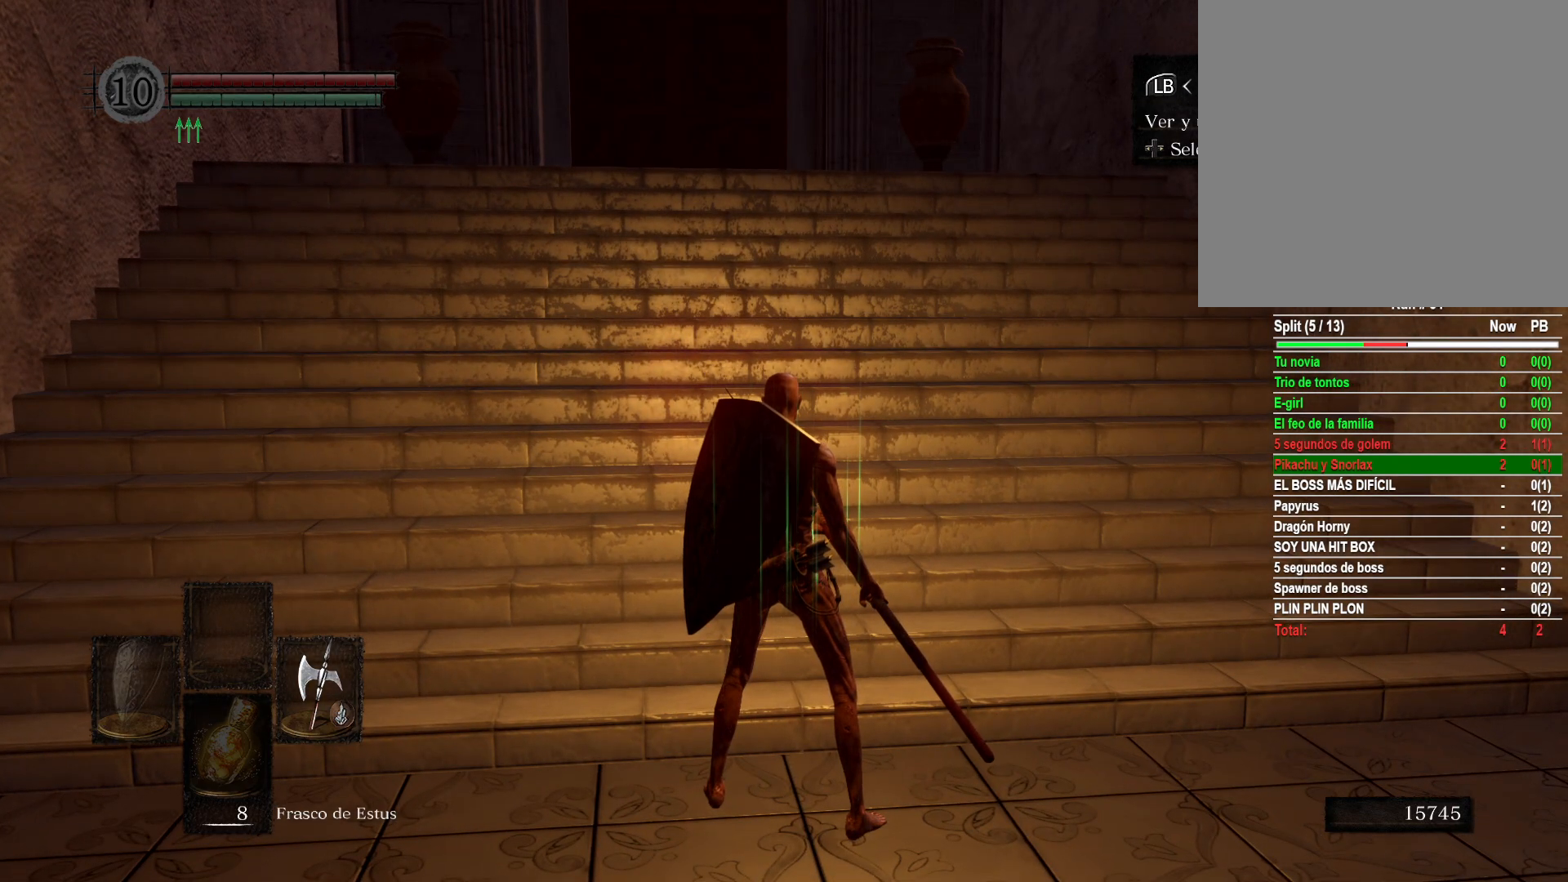
{"buttons": [], "left_stick": "center", "right_stick": "center", "events": []}
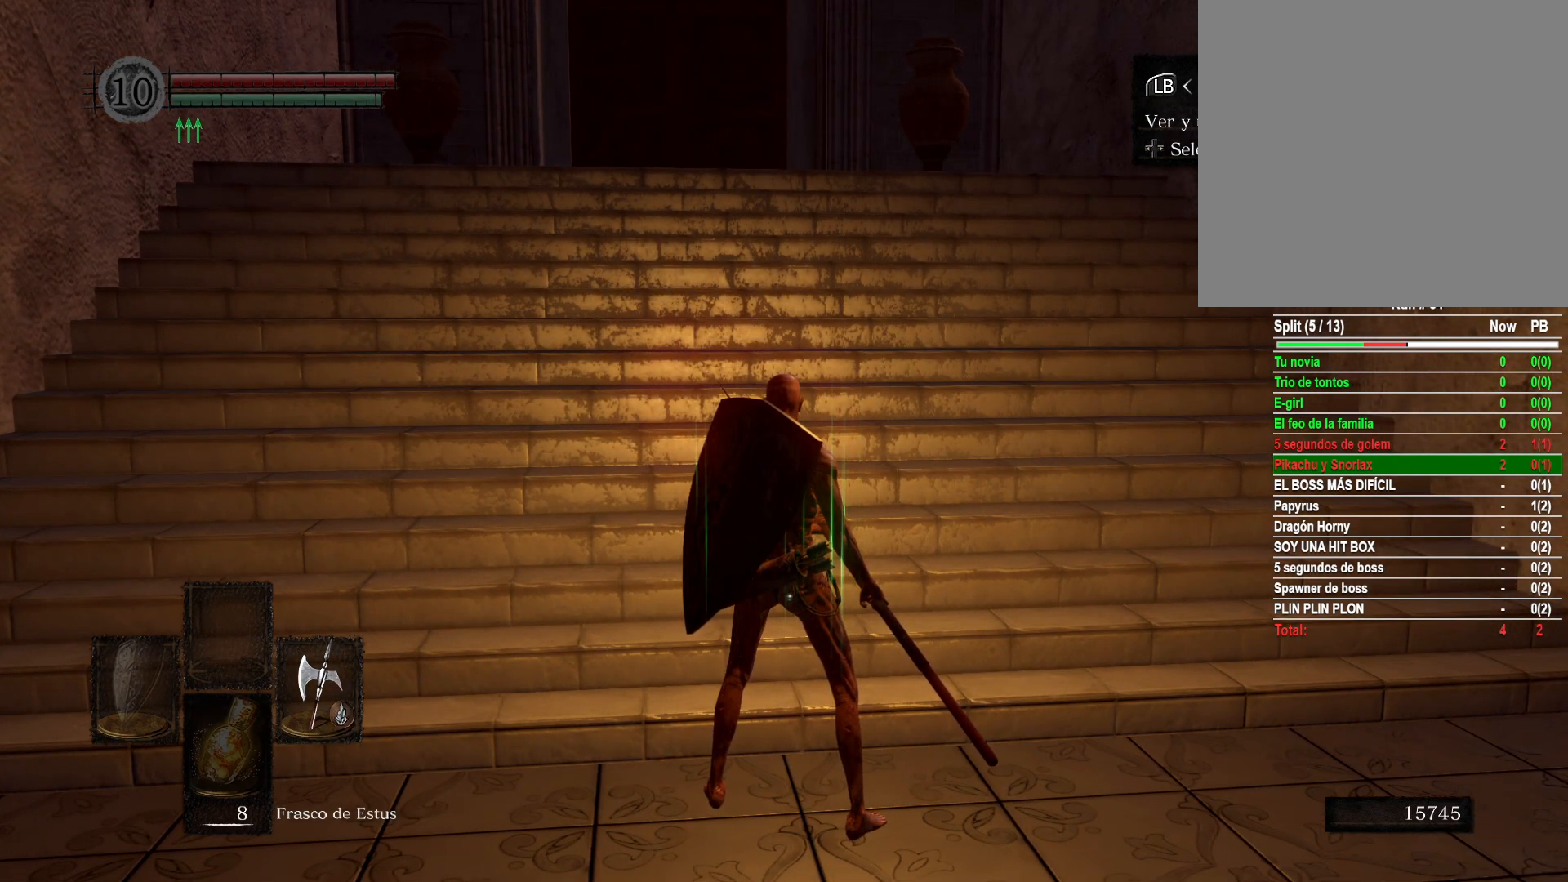
{"buttons": [], "left_stick": "center", "right_stick": "center", "events": []}
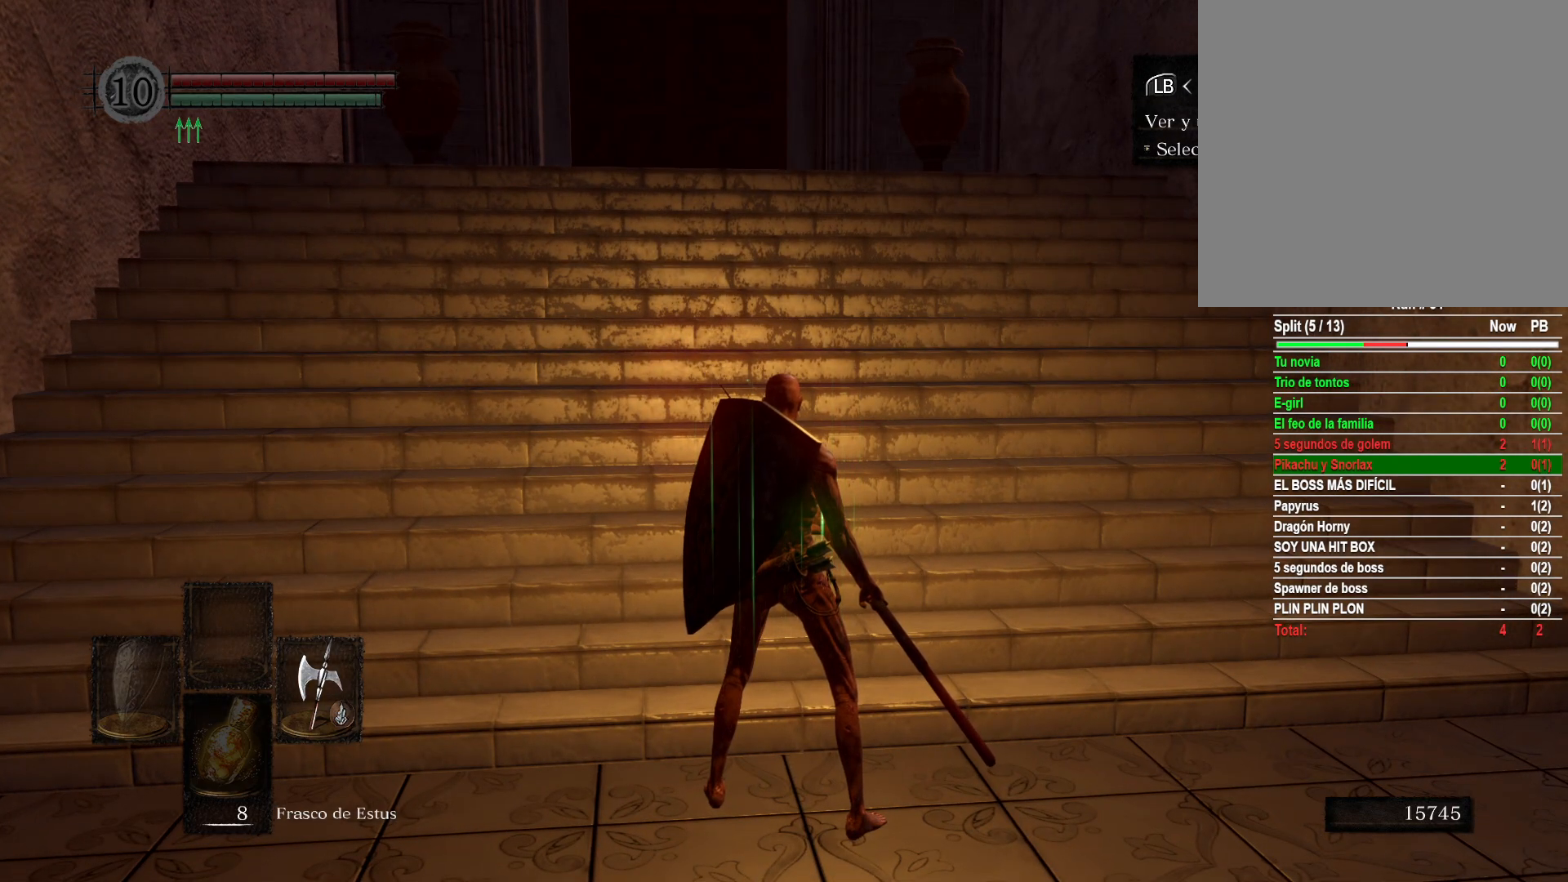
{"buttons": [], "left_stick": "center", "right_stick": "center", "events": []}
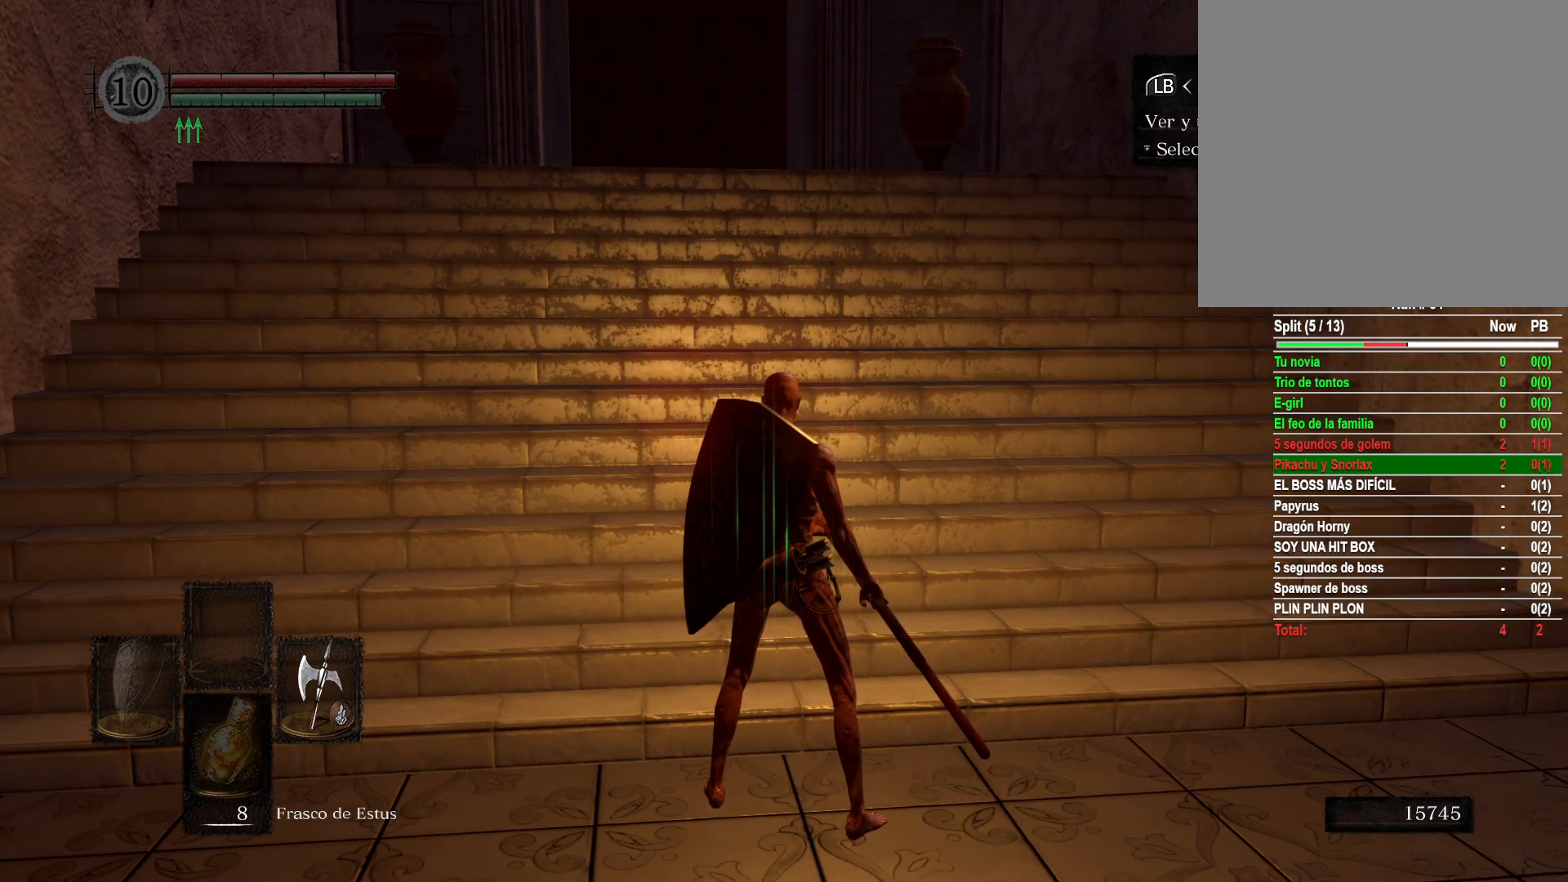
{"buttons": [], "left_stick": "center", "right_stick": "center", "events": []}
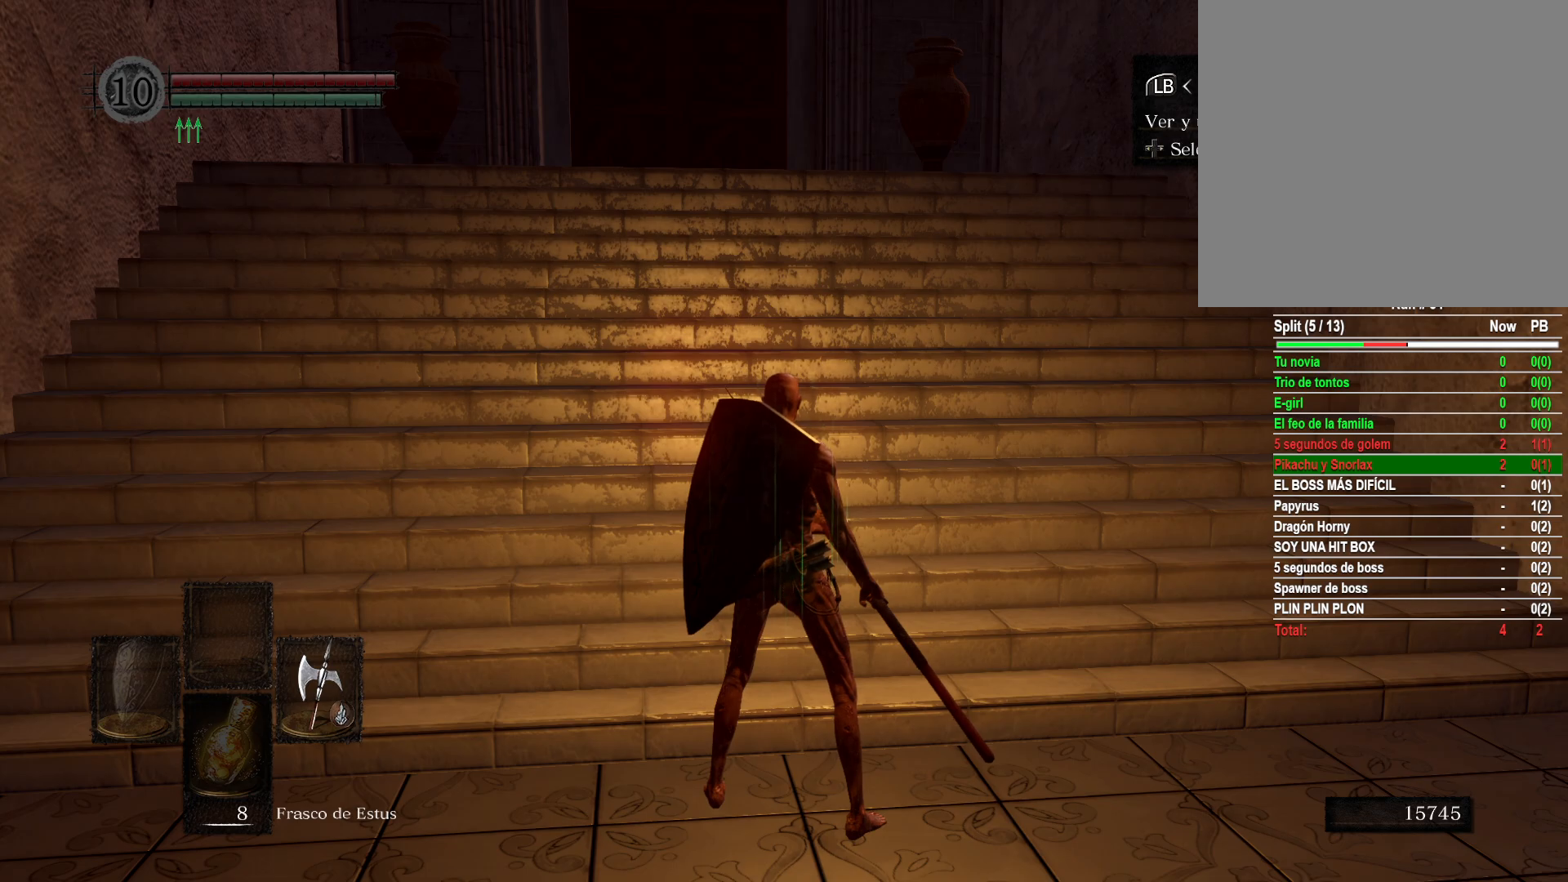
{"buttons": [], "left_stick": "center", "right_stick": "center", "events": []}
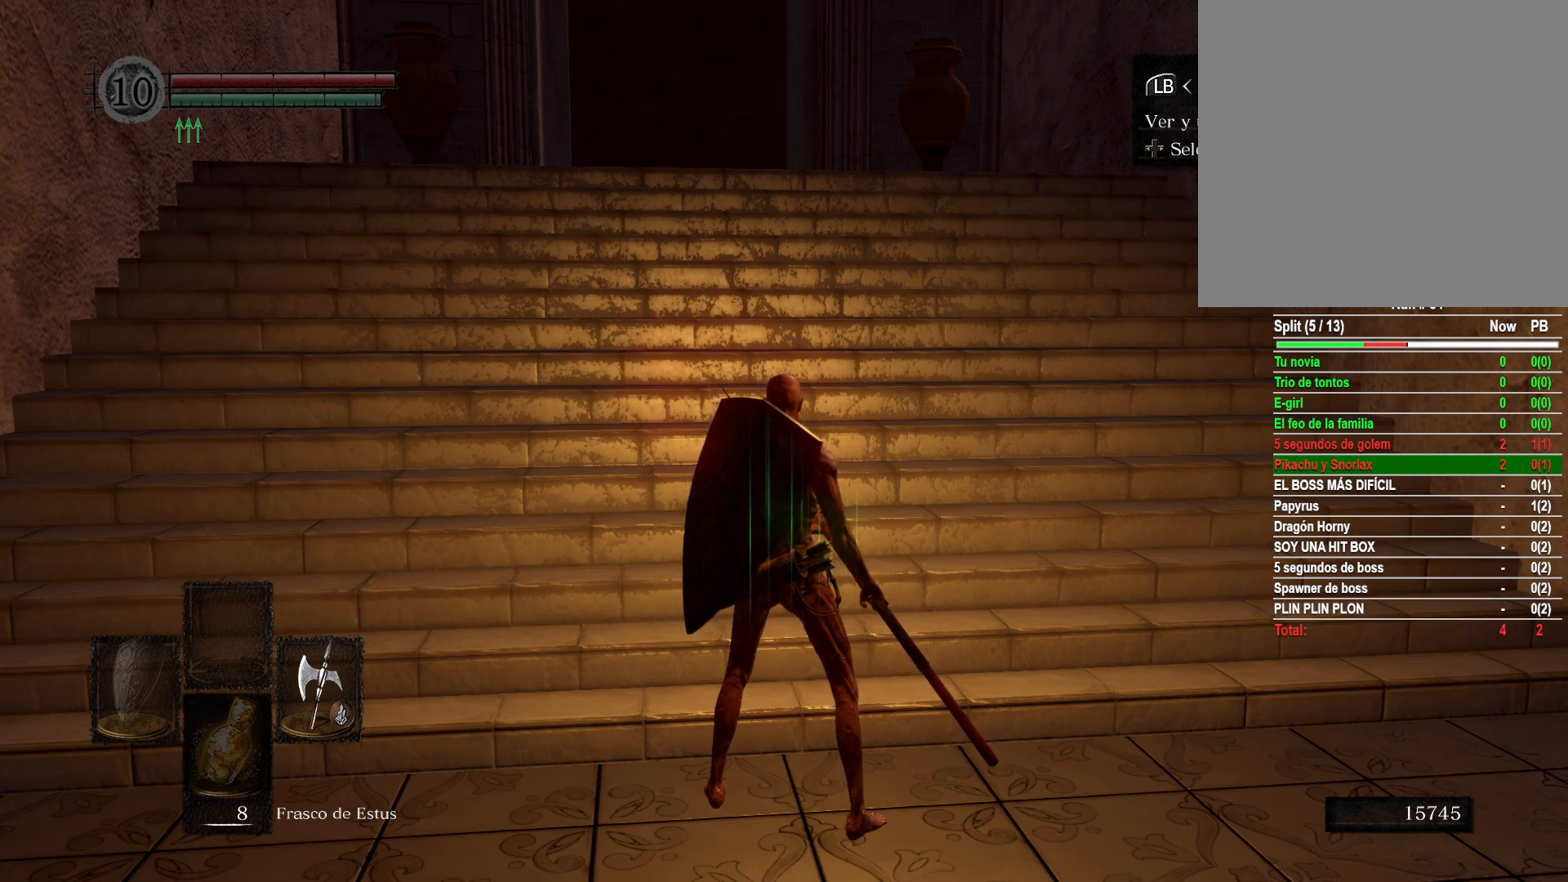
{"buttons": [], "left_stick": "center", "right_stick": "center", "events": []}